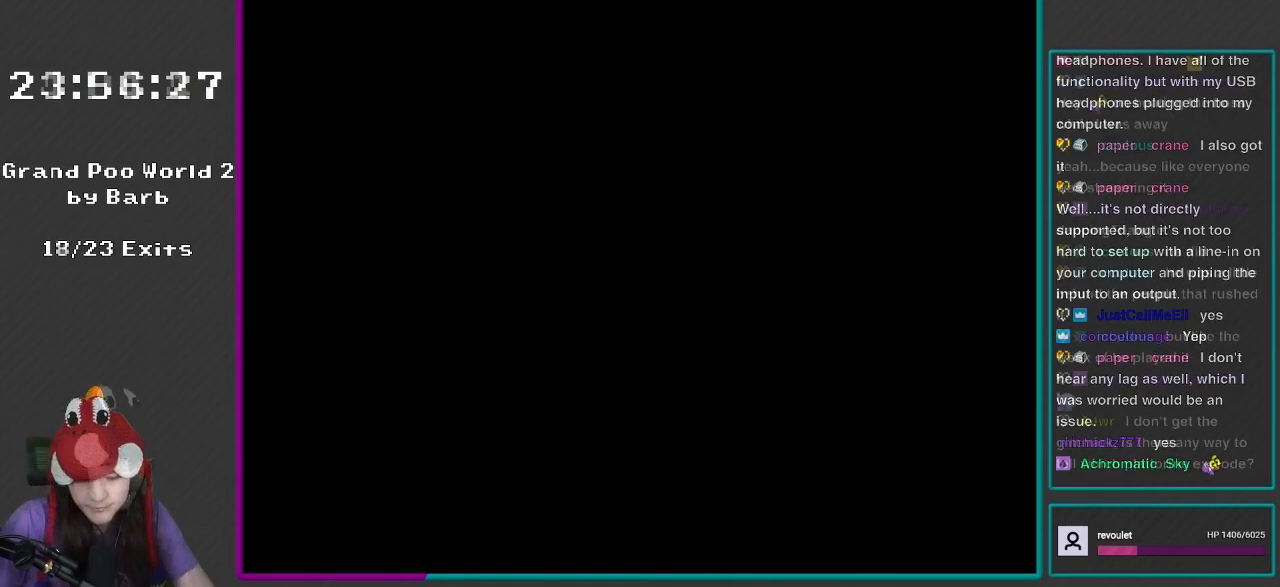
Gameplay with a controller (Nintendo layout); each line is a JSON object with the inputs held at the frame after it. "events" lists button and stick changes between this image and that frame as [ms after this image, input, new state], when the widget could be followed in between. Not read: L3 R3.
{"buttons": ["DPAD_RIGHT"], "events": [[33, "X", "down"], [400, "DPAD_RIGHT", "down"], [433, "X", "up"]]}
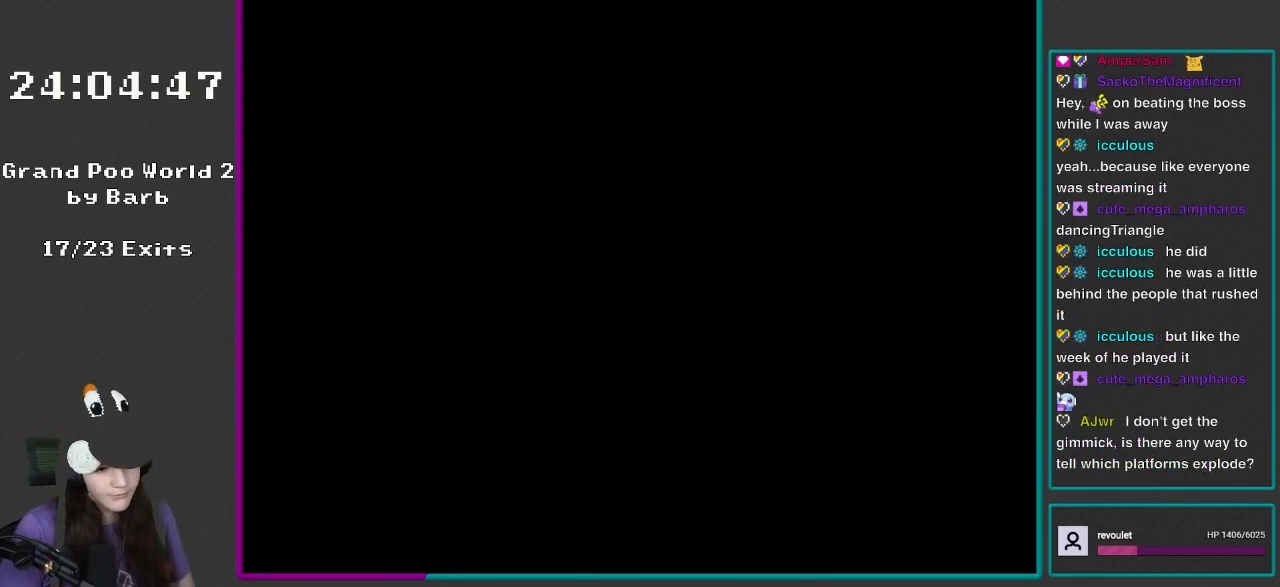
{"buttons": ["X", "DPAD_RIGHT"], "events": [[83, "X", "down"], [217, "DPAD_RIGHT", "up"], [400, "DPAD_RIGHT", "down"]]}
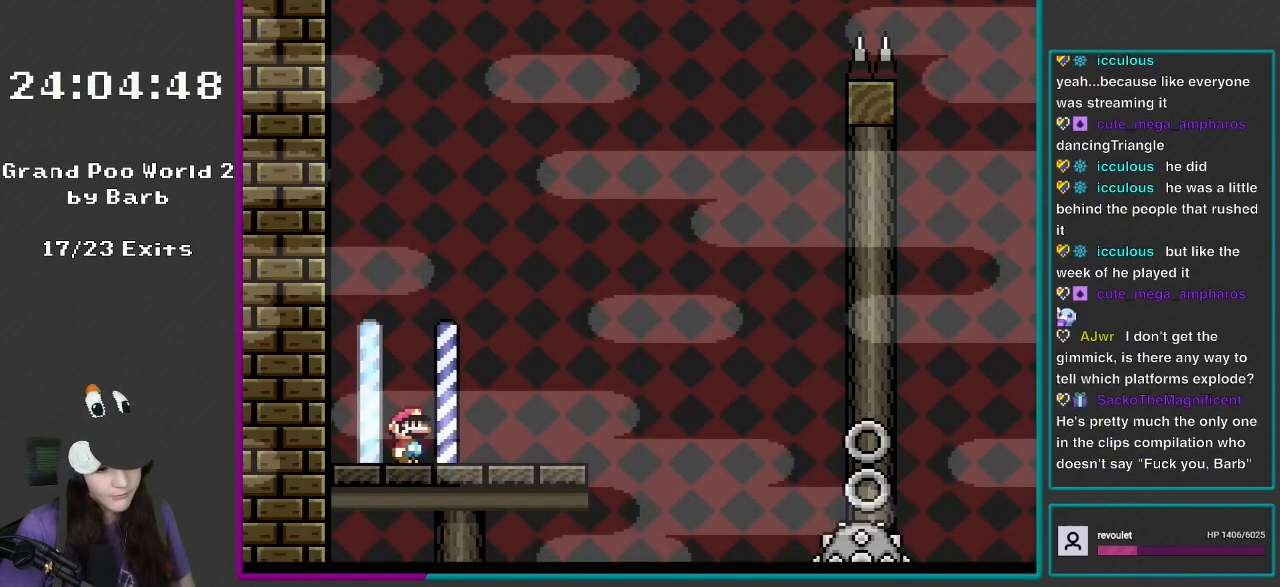
{"buttons": ["A", "X", "DPAD_RIGHT"], "events": [[483, "A", "down"]]}
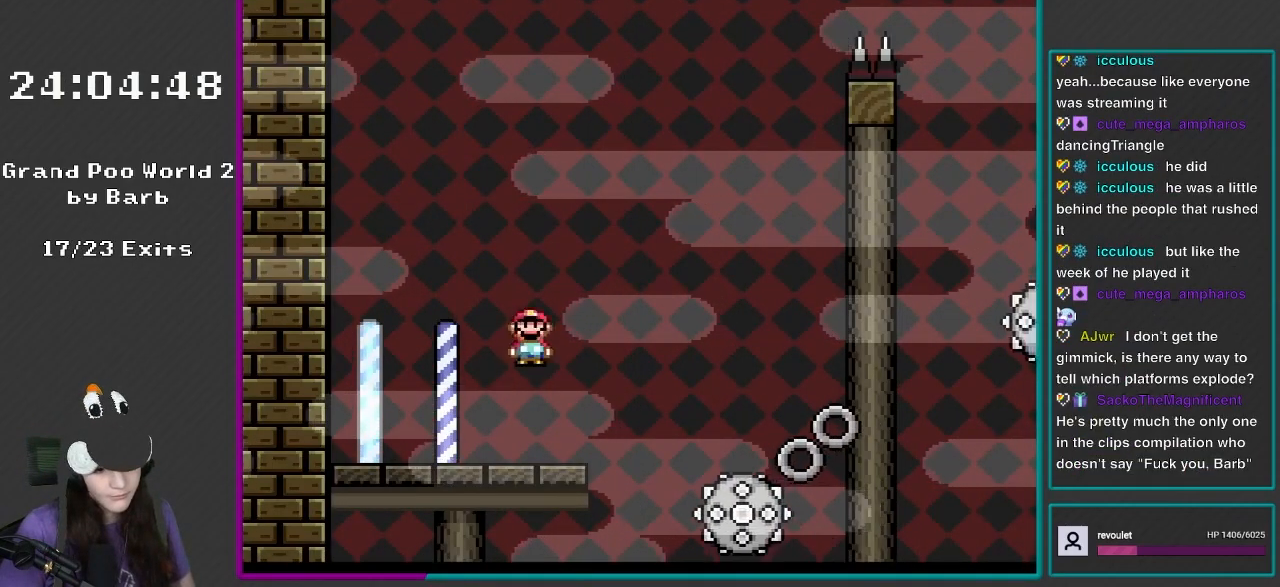
{"buttons": ["A", "X", "DPAD_LEFT"], "events": [[83, "DPAD_RIGHT", "up"], [250, "DPAD_RIGHT", "down"], [317, "A", "up"], [450, "A", "down"], [450, "DPAD_RIGHT", "up"], [483, "DPAD_LEFT", "down"]]}
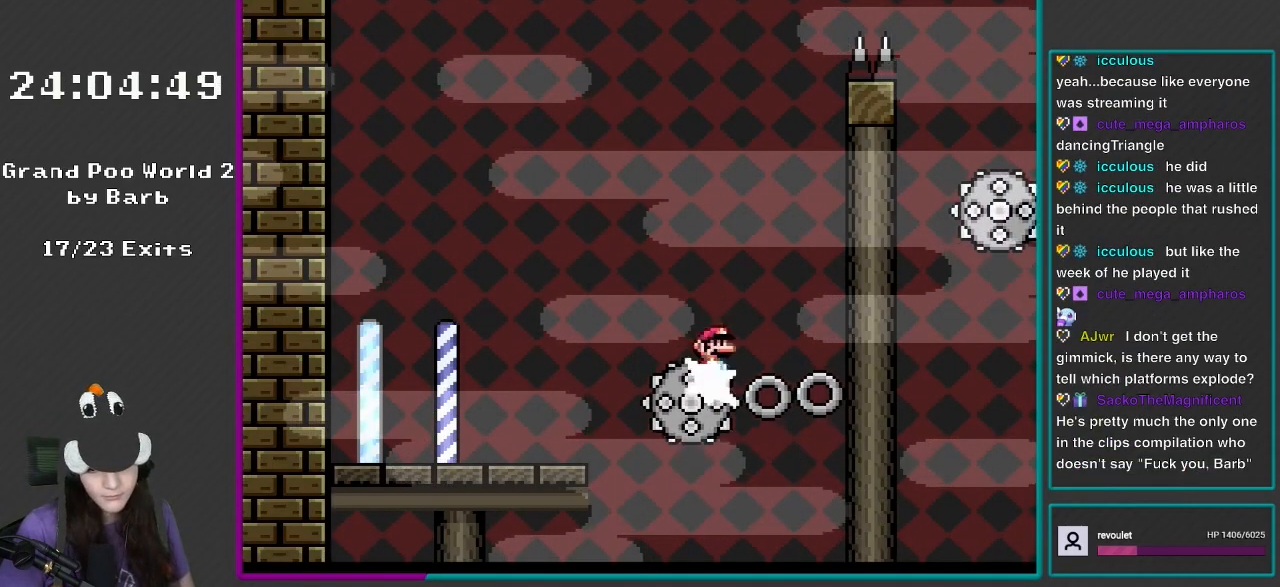
{"buttons": ["X", "DPAD_RIGHT"], "events": [[183, "DPAD_LEFT", "up"], [250, "DPAD_RIGHT", "down"], [450, "A", "up"]]}
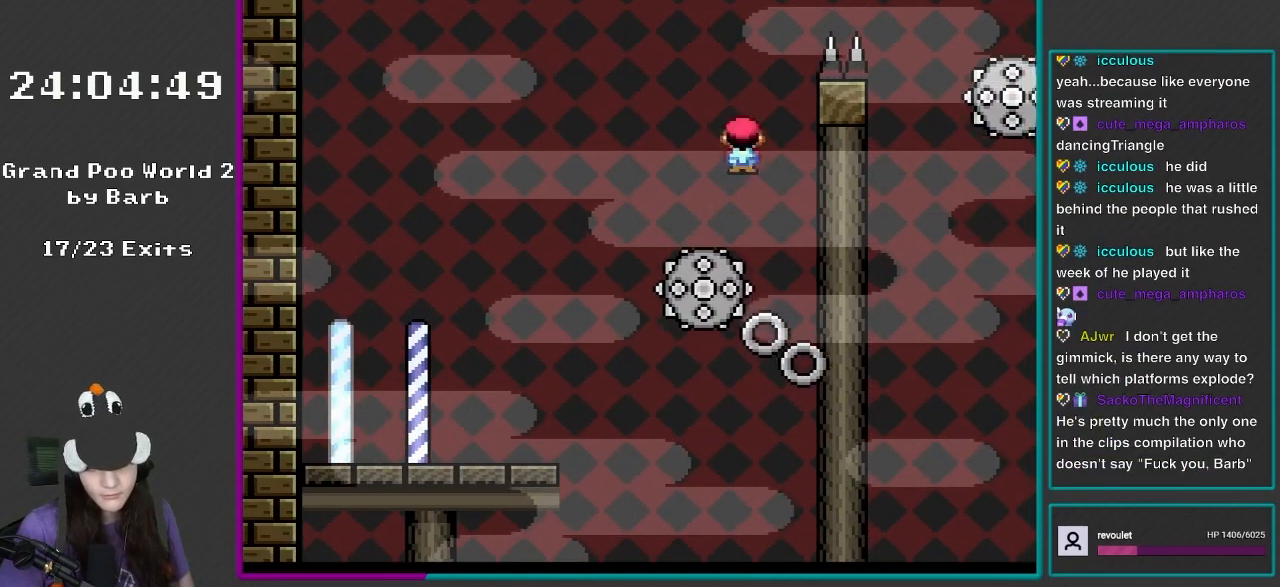
{"buttons": ["A", "X", "DPAD_RIGHT"], "events": [[50, "DPAD_RIGHT", "up"], [83, "DPAD_LEFT", "down"], [150, "A", "down"], [283, "DPAD_LEFT", "up"], [317, "DPAD_RIGHT", "down"]]}
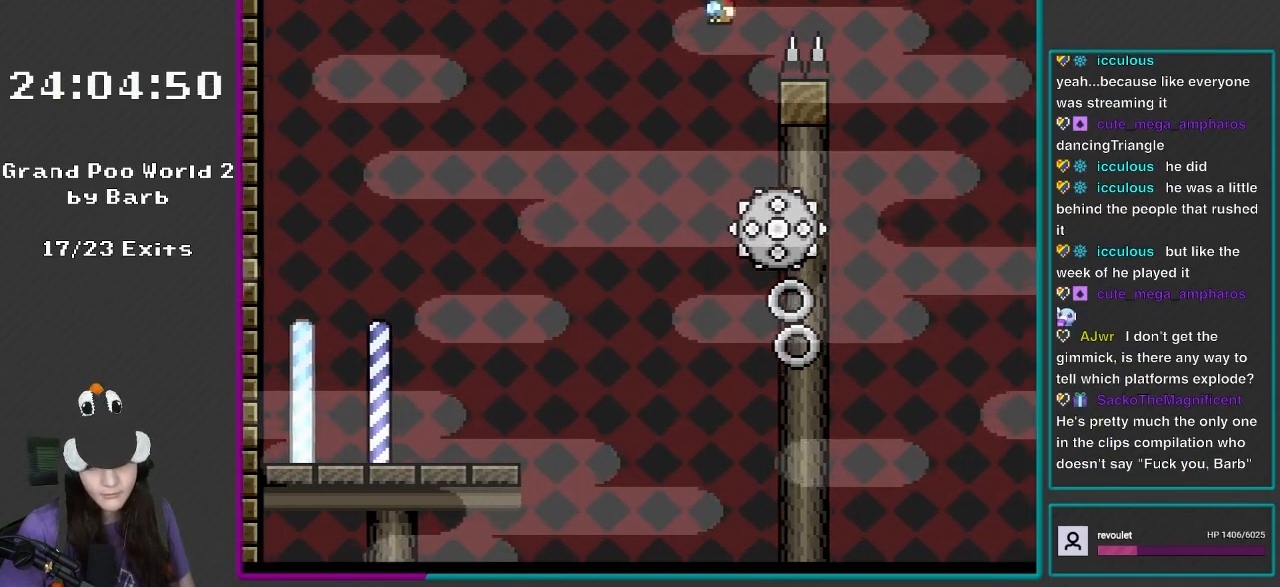
{"buttons": ["A", "X", "DPAD_RIGHT"], "events": []}
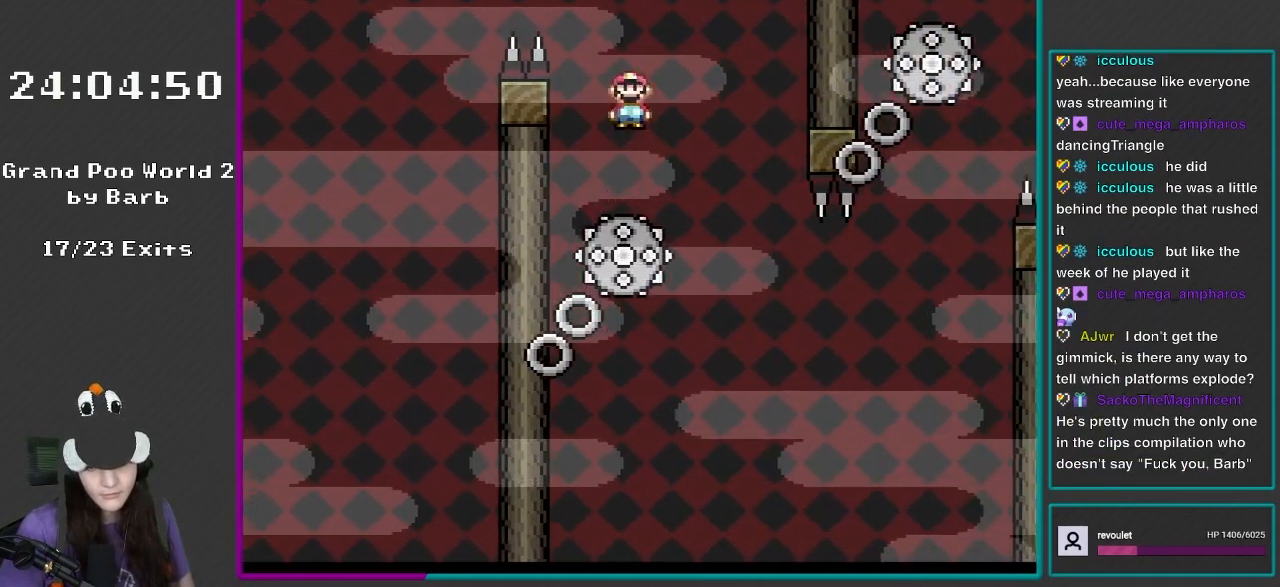
{"buttons": ["X", "DPAD_UP"], "events": [[17, "DPAD_RIGHT", "up"], [17, "DPAD_UP", "down"], [50, "DPAD_LEFT", "down"], [150, "DPAD_UP", "up"], [183, "DPAD_LEFT", "up"], [217, "DPAD_RIGHT", "down"], [400, "A", "up"], [483, "DPAD_RIGHT", "up"], [483, "DPAD_UP", "down"]]}
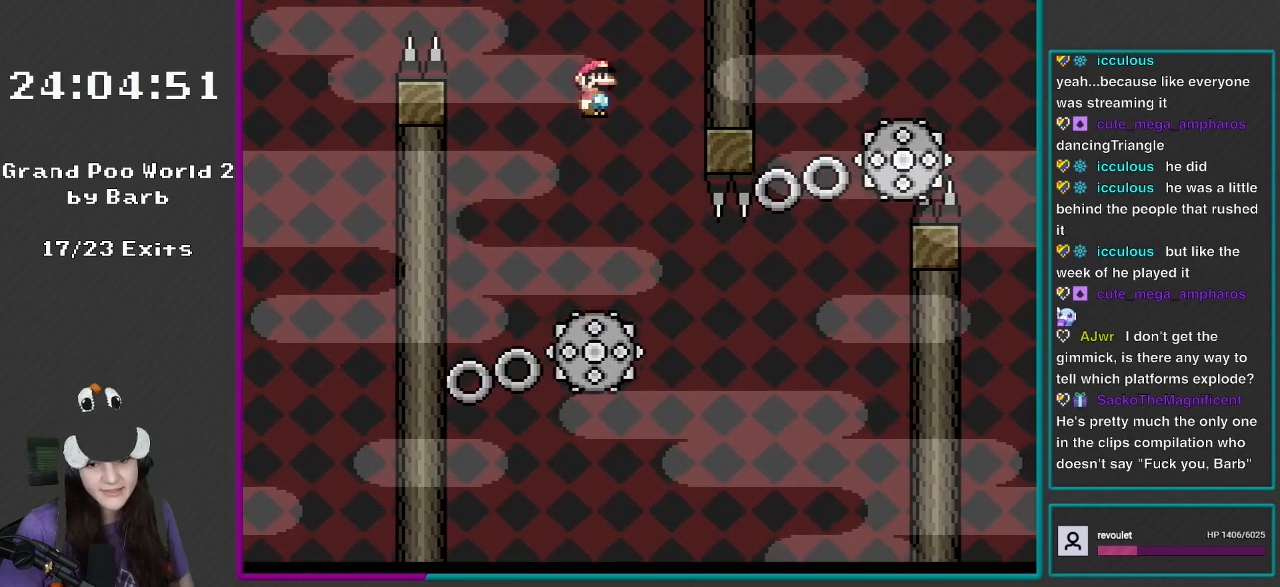
{"buttons": ["A", "X"], "events": [[50, "DPAD_LEFT", "down"], [183, "DPAD_UP", "up"], [250, "DPAD_LEFT", "up"], [417, "A", "down"]]}
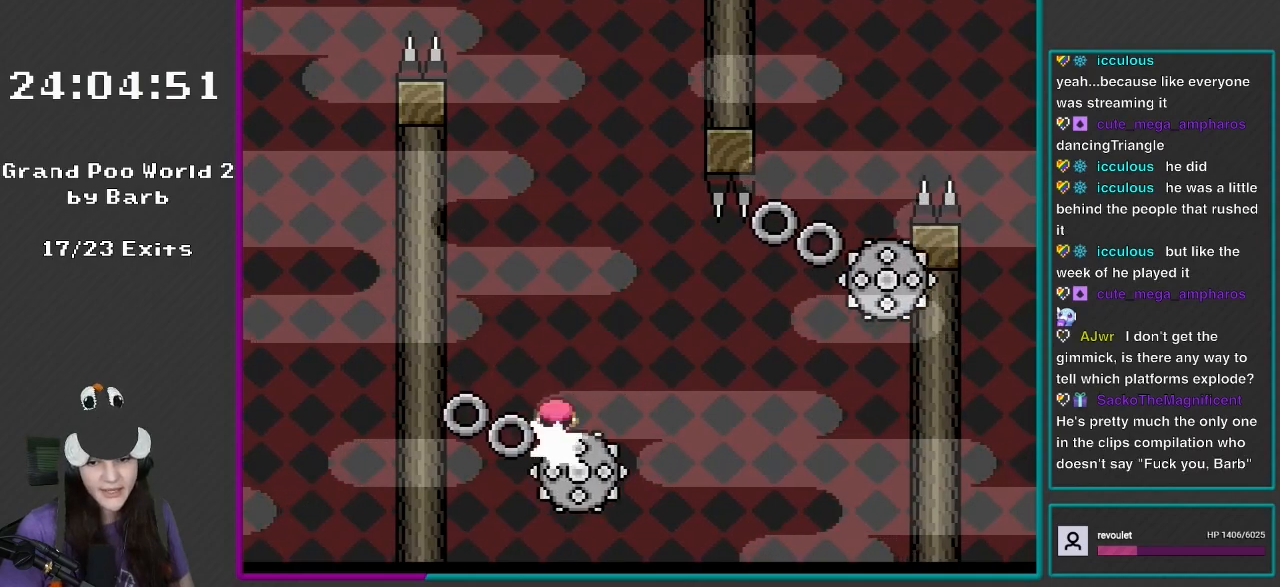
{"buttons": ["X", "DPAD_RIGHT"], "events": [[17, "DPAD_RIGHT", "down"], [317, "A", "up"]]}
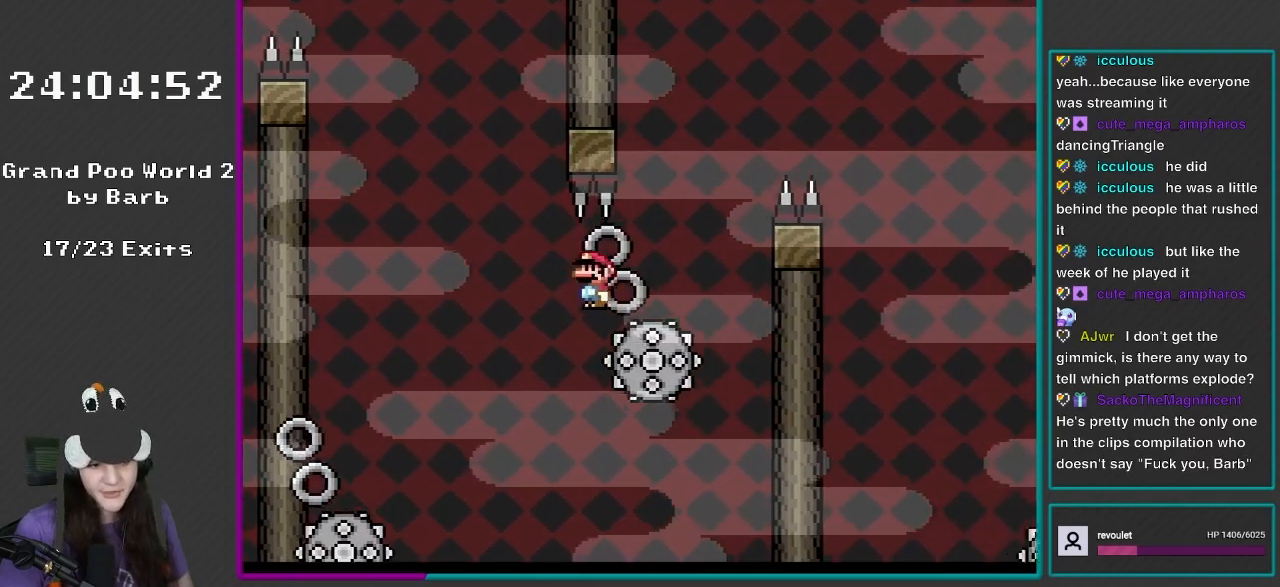
{"buttons": ["A", "X", "DPAD_RIGHT"], "events": [[83, "A", "down"], [217, "DPAD_RIGHT", "up"], [250, "DPAD_LEFT", "down"], [283, "DPAD_LEFT", "up"], [283, "DPAD_UP", "down"], [350, "DPAD_RIGHT", "down"], [350, "DPAD_UP", "up"]]}
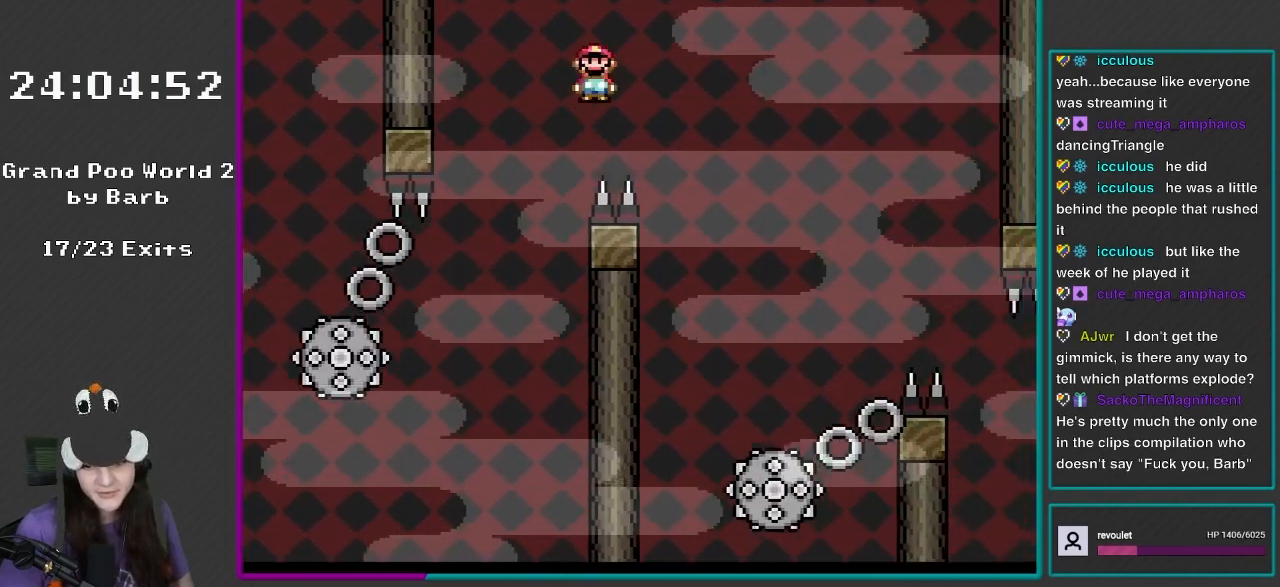
{"buttons": ["X", "DPAD_UP"], "events": [[217, "A", "up"], [317, "DPAD_RIGHT", "up"], [350, "DPAD_RIGHT", "down"], [450, "DPAD_RIGHT", "up"], [450, "DPAD_UP", "down"]]}
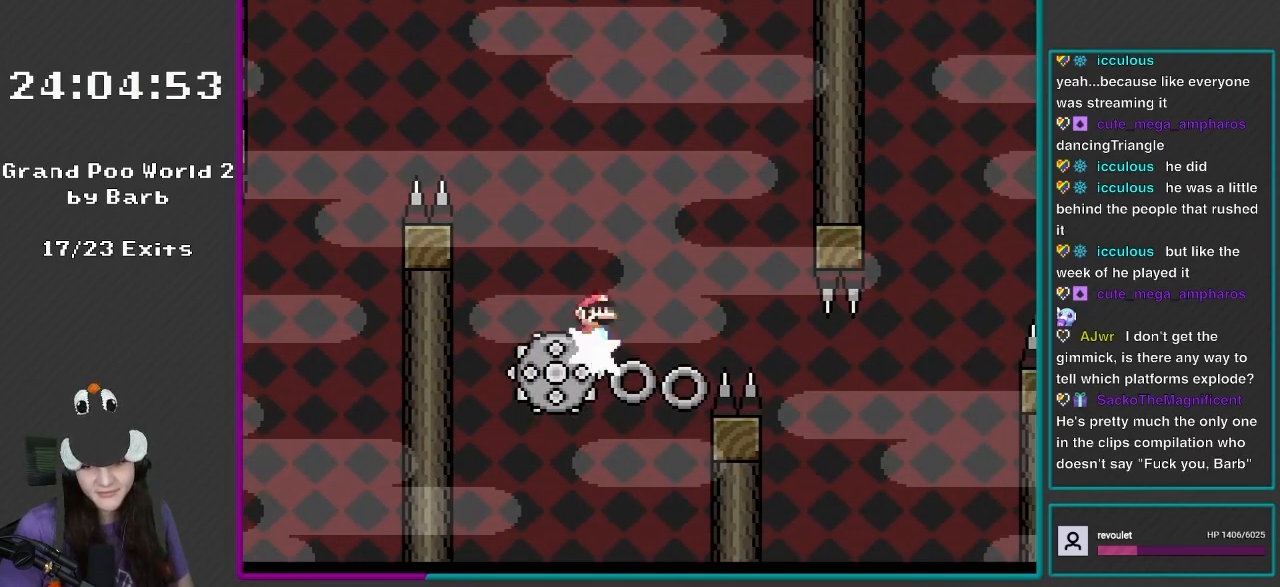
{"buttons": ["X", "DPAD_UP"], "events": [[17, "A", "down"], [17, "DPAD_LEFT", "down"], [150, "DPAD_LEFT", "up"], [200, "DPAD_UP", "up"], [217, "DPAD_RIGHT", "down"], [450, "A", "up"], [483, "DPAD_RIGHT", "up"], [483, "DPAD_UP", "down"]]}
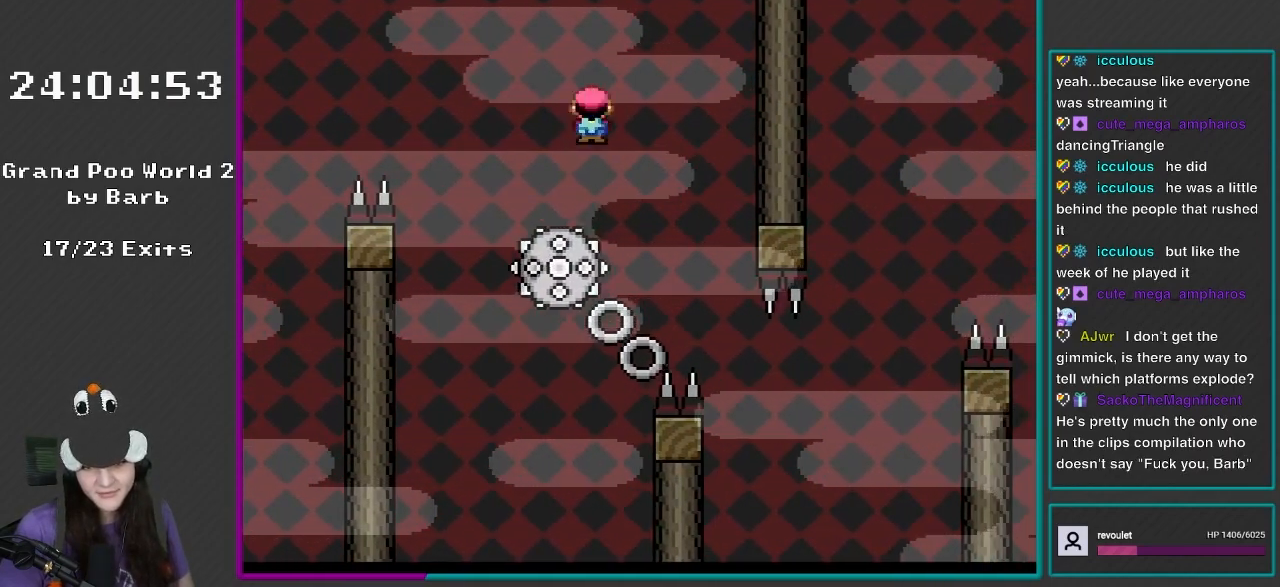
{"buttons": ["X", "DPAD_RIGHT"], "events": [[17, "DPAD_LEFT", "down"], [117, "A", "down"], [150, "DPAD_LEFT", "up"], [150, "DPAD_UP", "up"], [183, "DPAD_RIGHT", "down"], [400, "A", "up"]]}
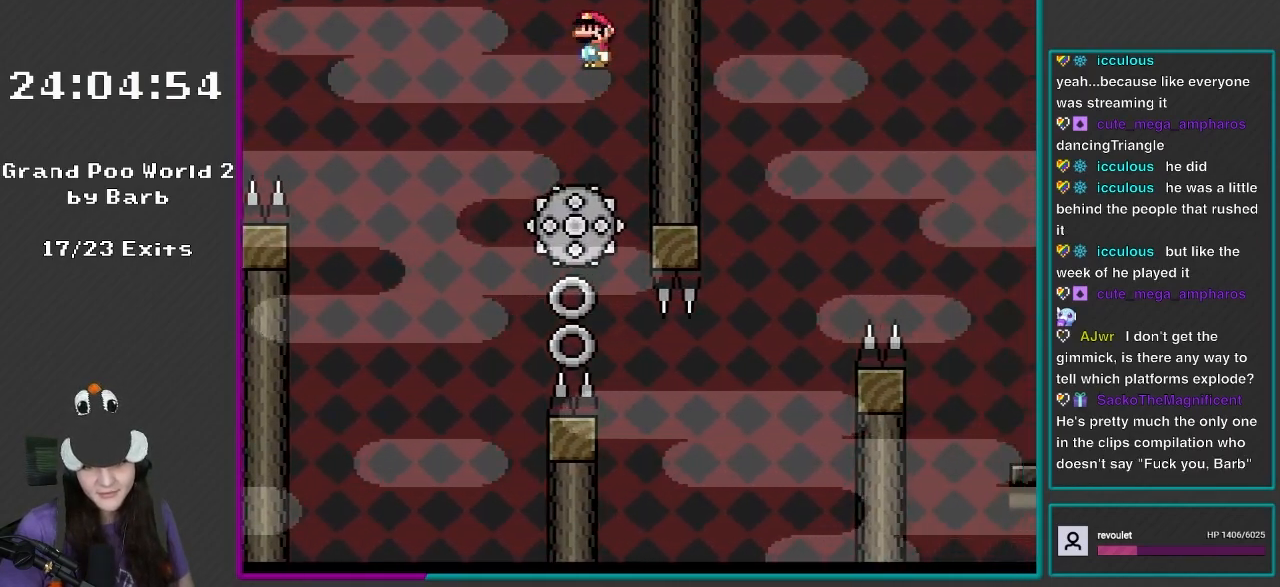
{"buttons": ["A", "X", "DPAD_UP", "DPAD_LEFT"], "events": [[217, "A", "down"], [217, "DPAD_RIGHT", "up"], [283, "DPAD_LEFT", "down"], [283, "DPAD_UP", "down"]]}
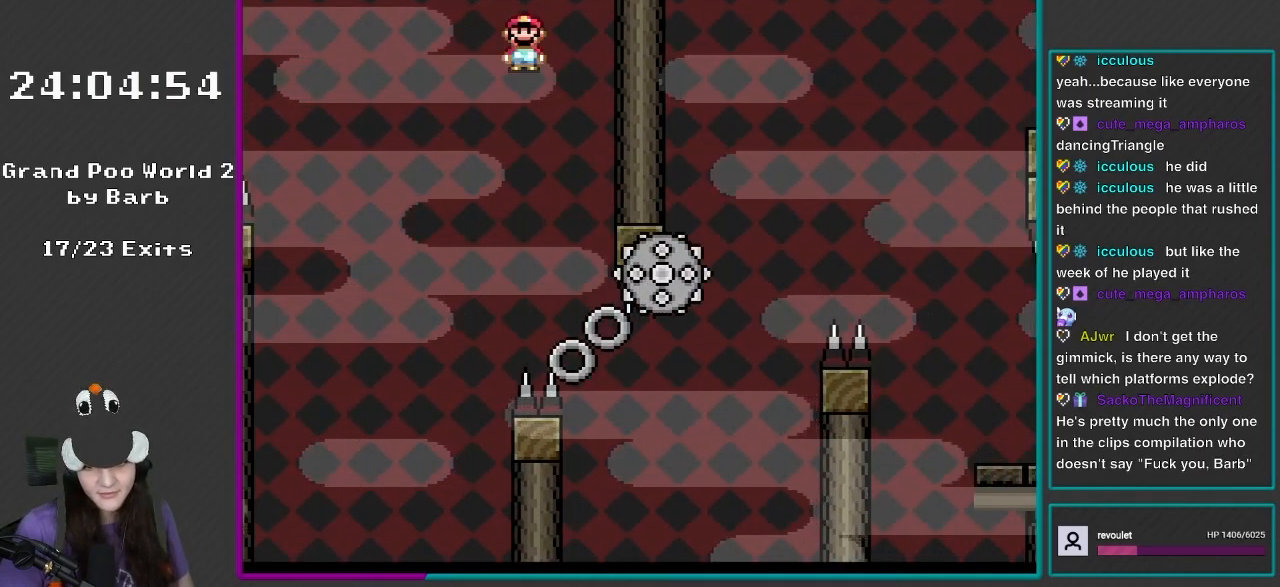
{"buttons": ["X", "DPAD_RIGHT"], "events": [[200, "DPAD_UP", "up"], [217, "DPAD_LEFT", "up"], [250, "A", "up"], [283, "DPAD_RIGHT", "down"]]}
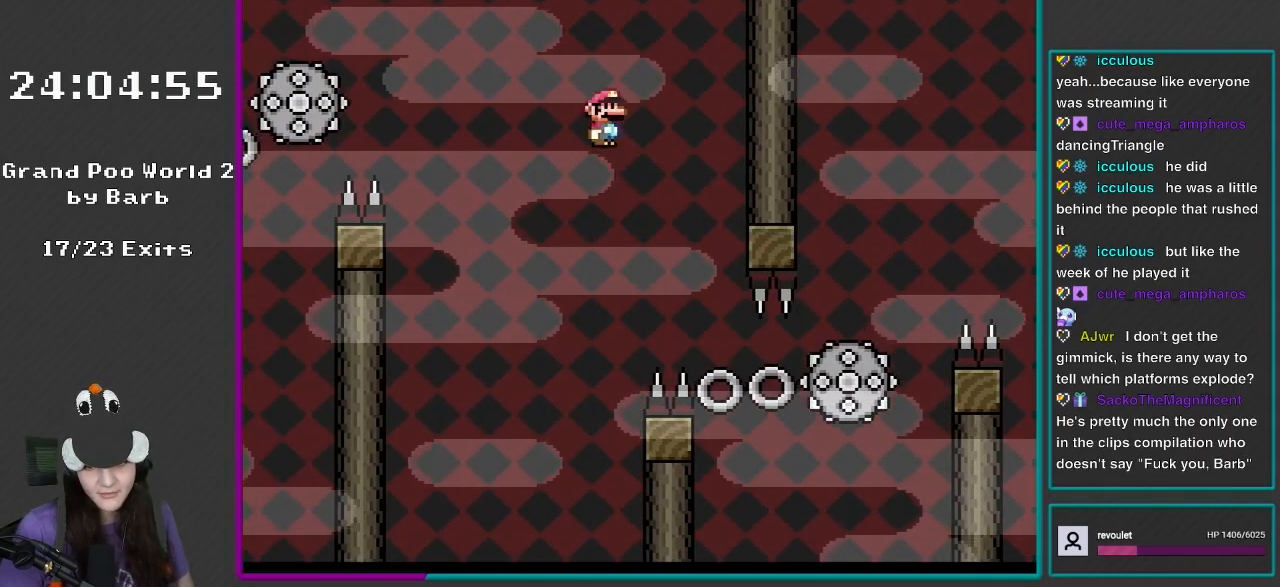
{"buttons": ["A", "X", "DPAD_RIGHT"], "events": [[17, "A", "down"]]}
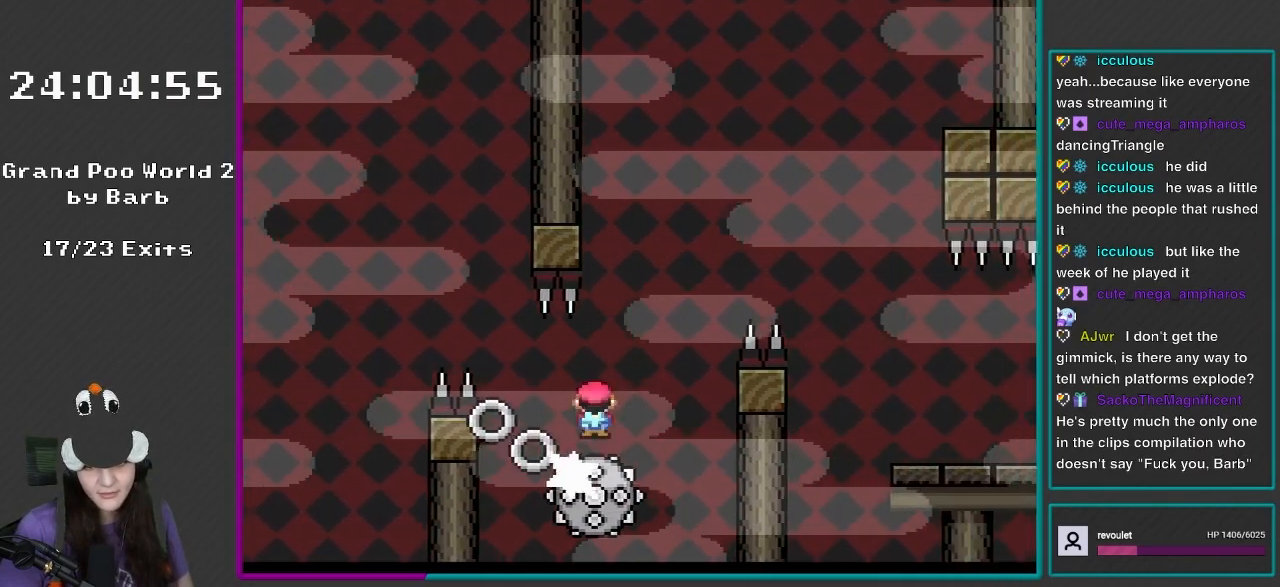
{"buttons": ["X", "DPAD_RIGHT"], "events": [[450, "A", "up"]]}
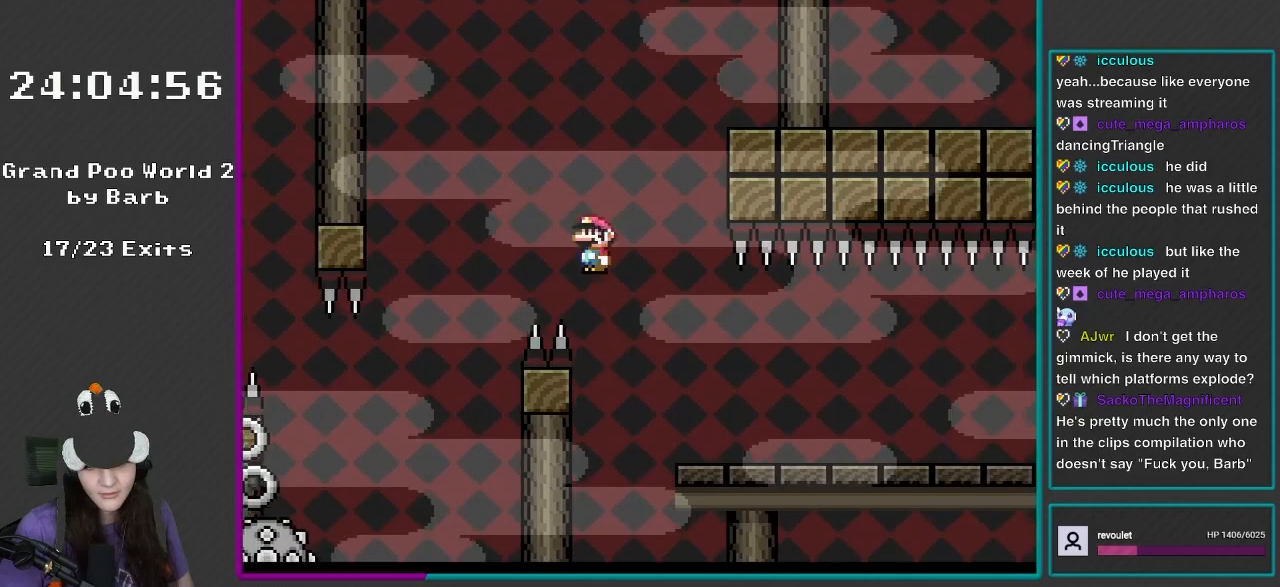
{"buttons": ["X", "DPAD_RIGHT"], "events": []}
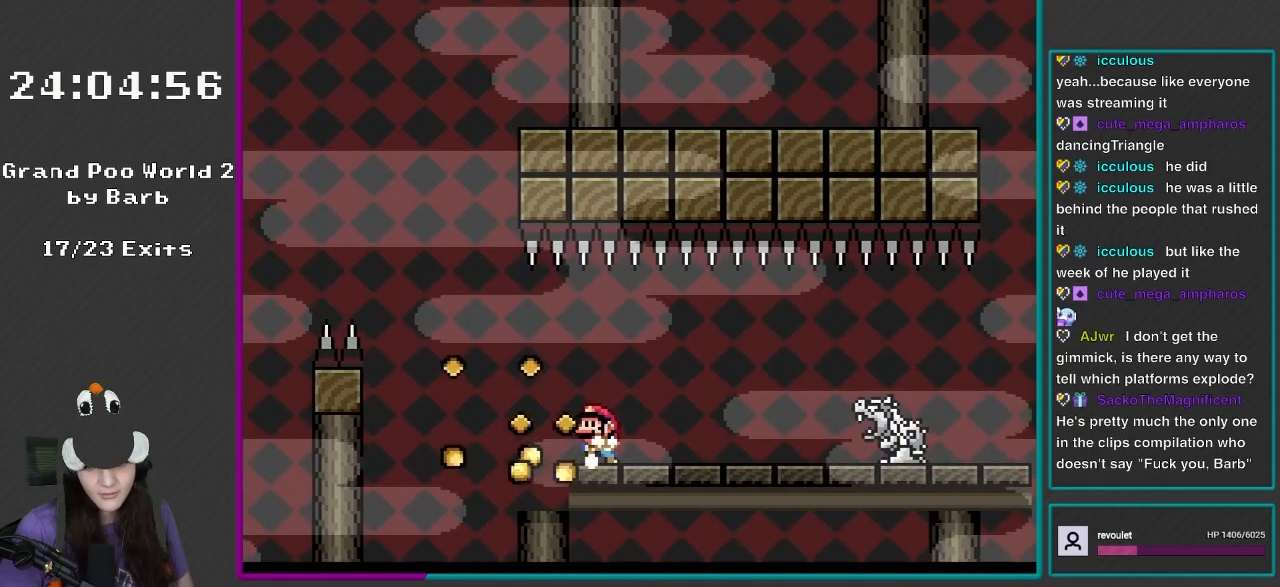
{"buttons": ["X", "DPAD_RIGHT"], "events": [[50, "DPAD_RIGHT", "up"], [83, "DPAD_LEFT", "down"], [83, "DPAD_UP", "down"], [117, "DPAD_UP", "up"], [217, "DPAD_LEFT", "up"], [417, "DPAD_RIGHT", "down"]]}
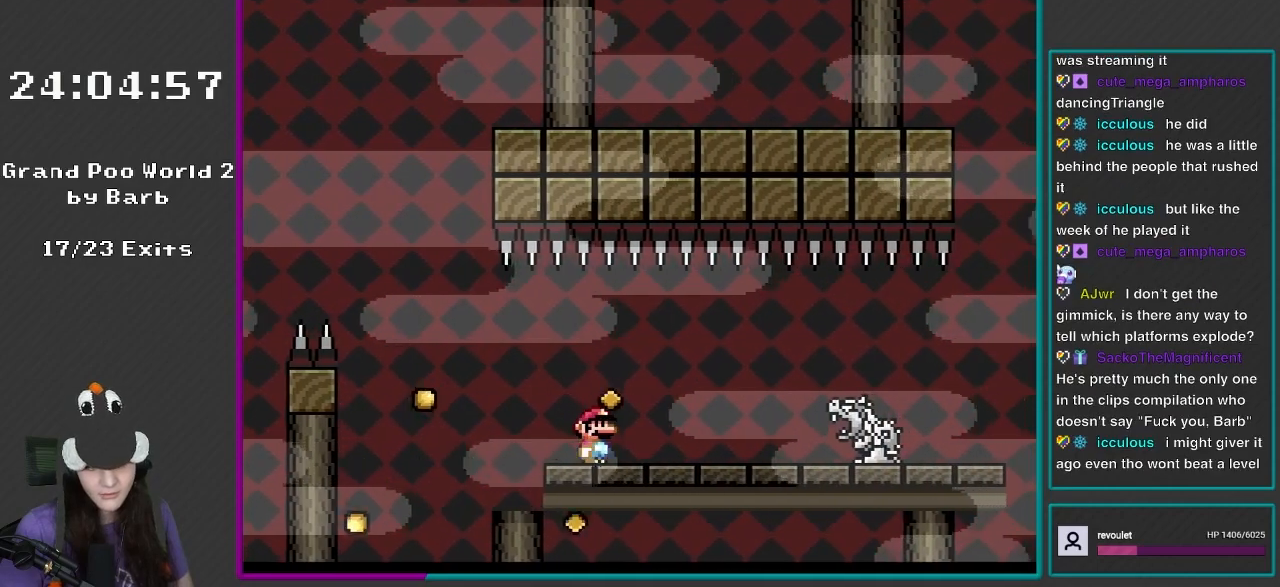
{"buttons": ["A", "X", "DPAD_RIGHT"], "events": [[250, "A", "down"], [283, "A", "up"], [450, "A", "down"]]}
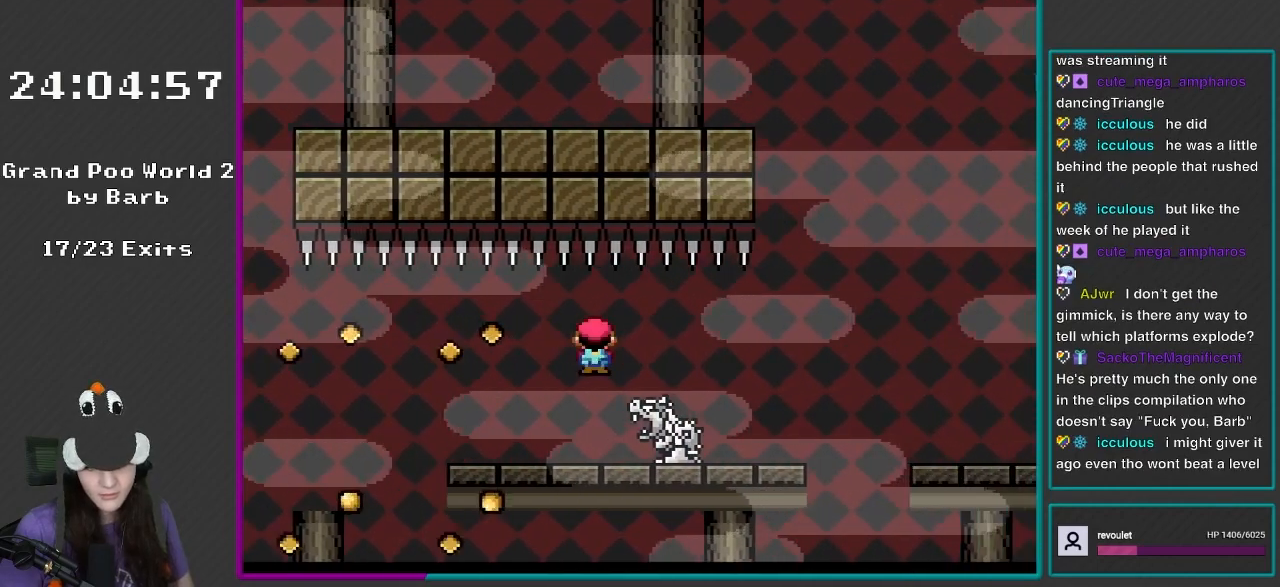
{"buttons": ["X", "DPAD_UP", "DPAD_LEFT"], "events": [[133, "A", "up"], [383, "DPAD_RIGHT", "up"], [383, "DPAD_UP", "down"], [417, "DPAD_LEFT", "down"]]}